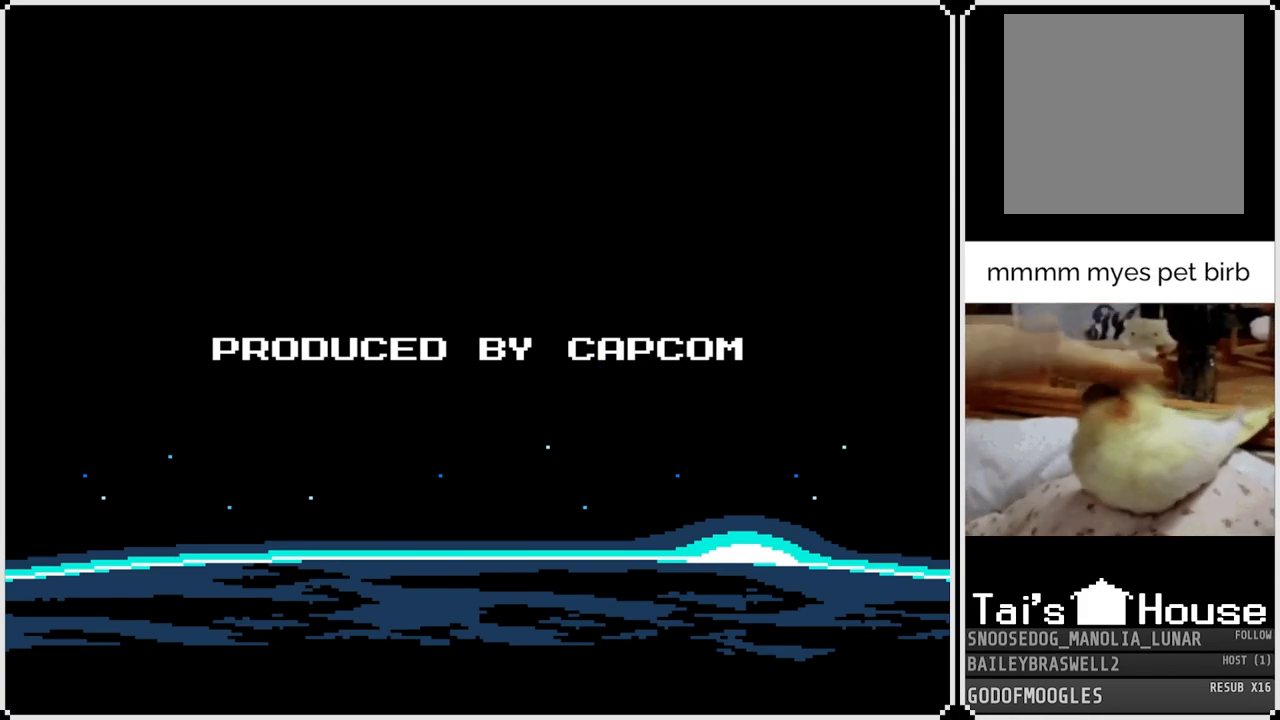
Gameplay with a controller (PlayStation layout); each line is a JSON object with the inputs held at the frame after it. "events" lists button and stick changes between this image and that frame as [ms after this image, input, new state], when the widget could be followed in between.
{"buttons": [], "left_stick": "center", "right_stick": "center", "events": [[233, "CROSS", "down"], [417, "CROSS", "up"]]}
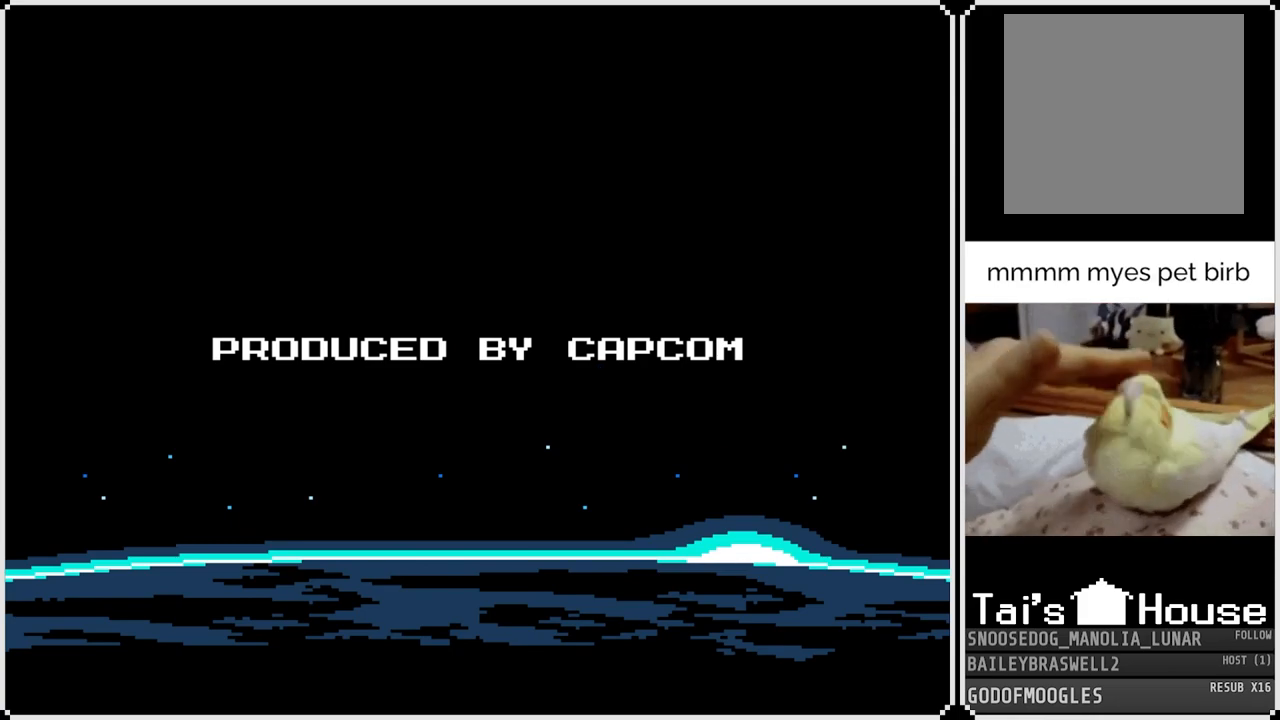
{"buttons": [], "left_stick": "center", "right_stick": "center", "events": []}
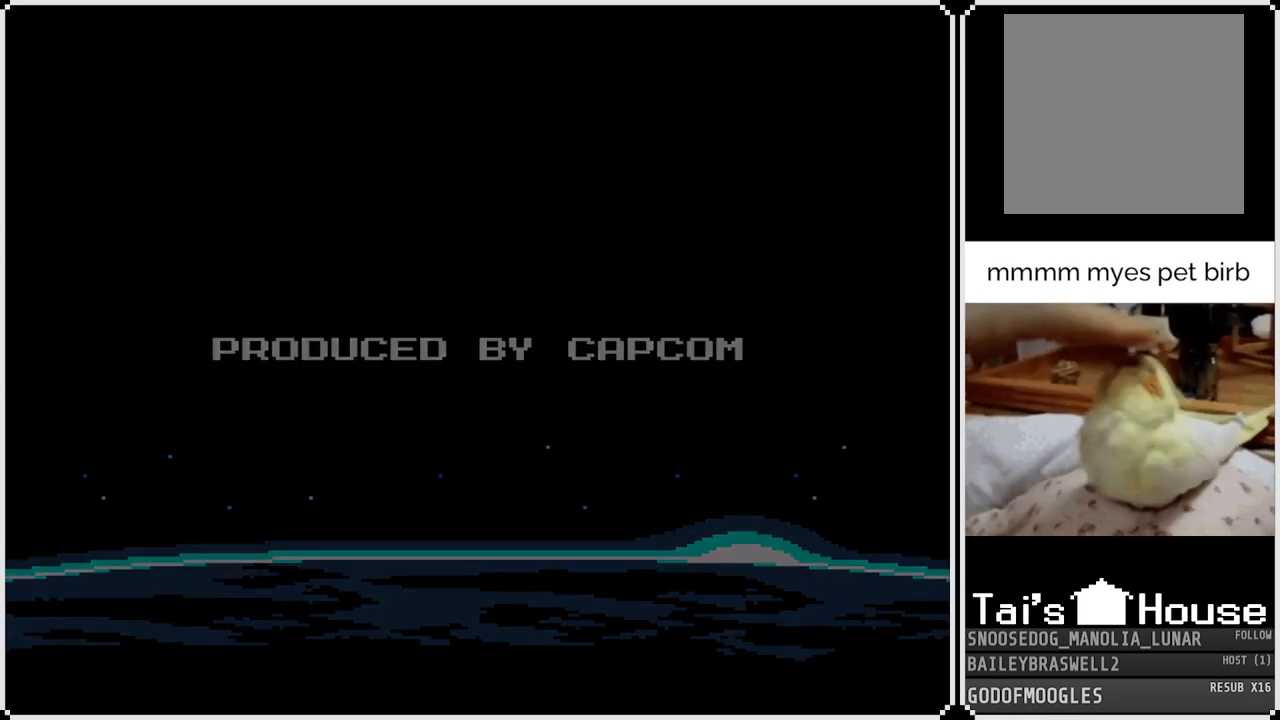
{"buttons": [], "left_stick": "center", "right_stick": "center", "events": []}
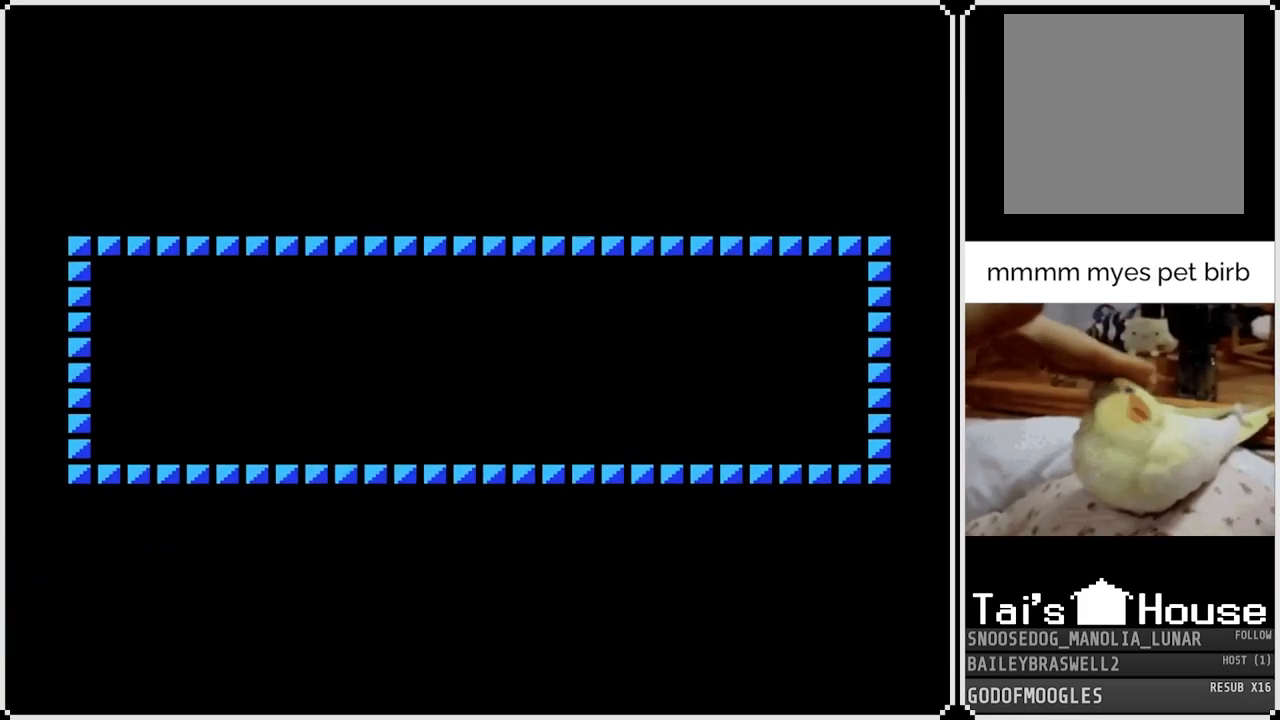
{"buttons": [], "left_stick": "center", "right_stick": "center", "events": []}
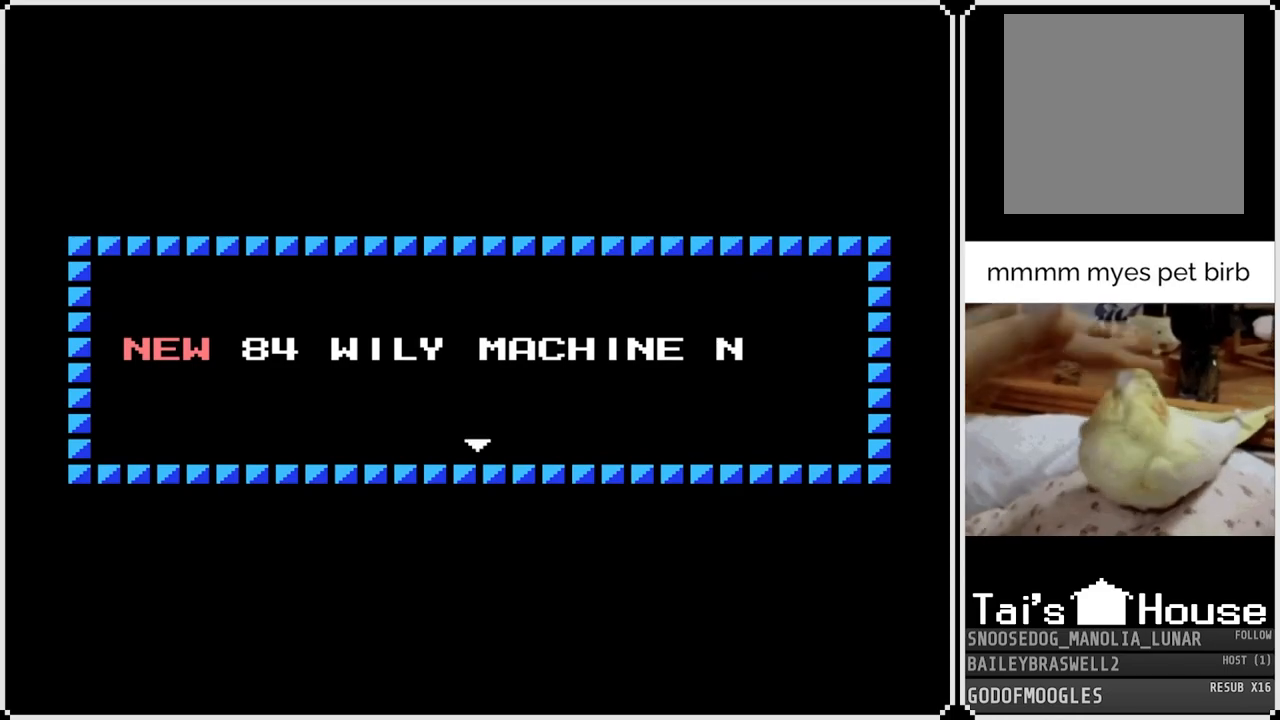
{"buttons": ["CROSS"], "left_stick": "center", "right_stick": "center", "events": [[433, "CROSS", "down"]]}
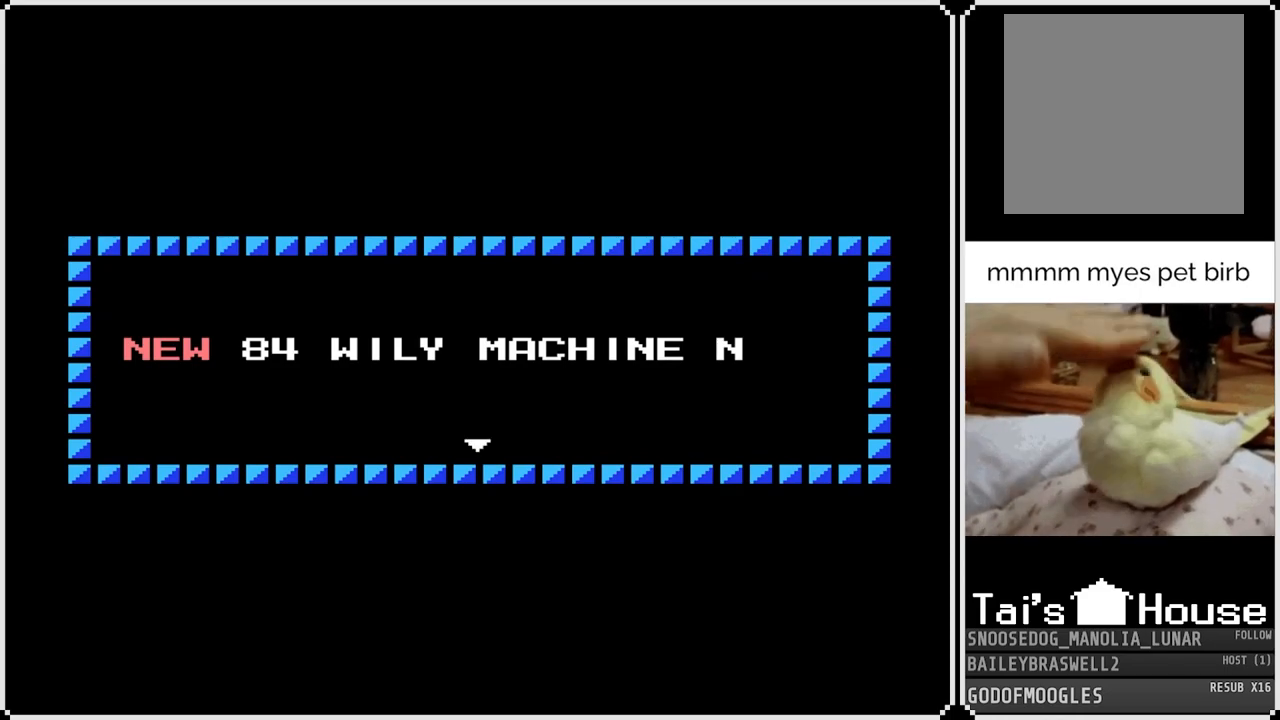
{"buttons": [], "left_stick": "center", "right_stick": "center", "events": [[67, "CROSS", "up"]]}
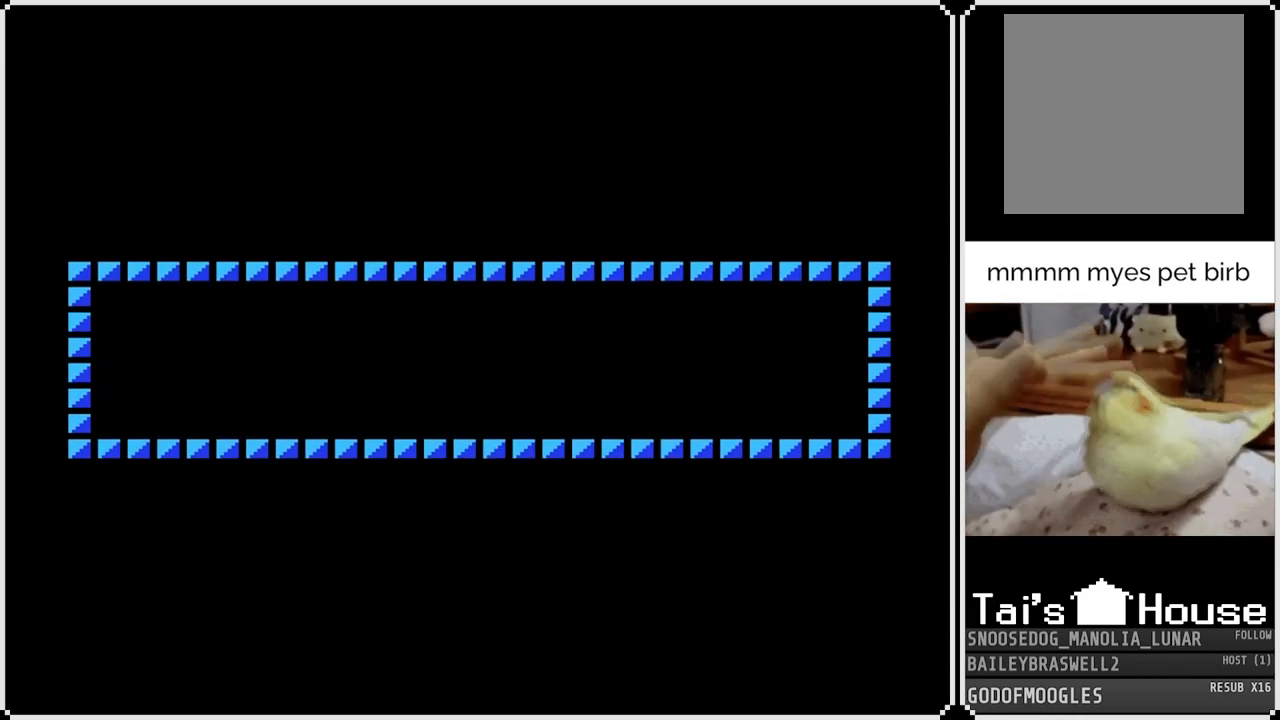
{"buttons": [], "left_stick": "center", "right_stick": "center", "events": []}
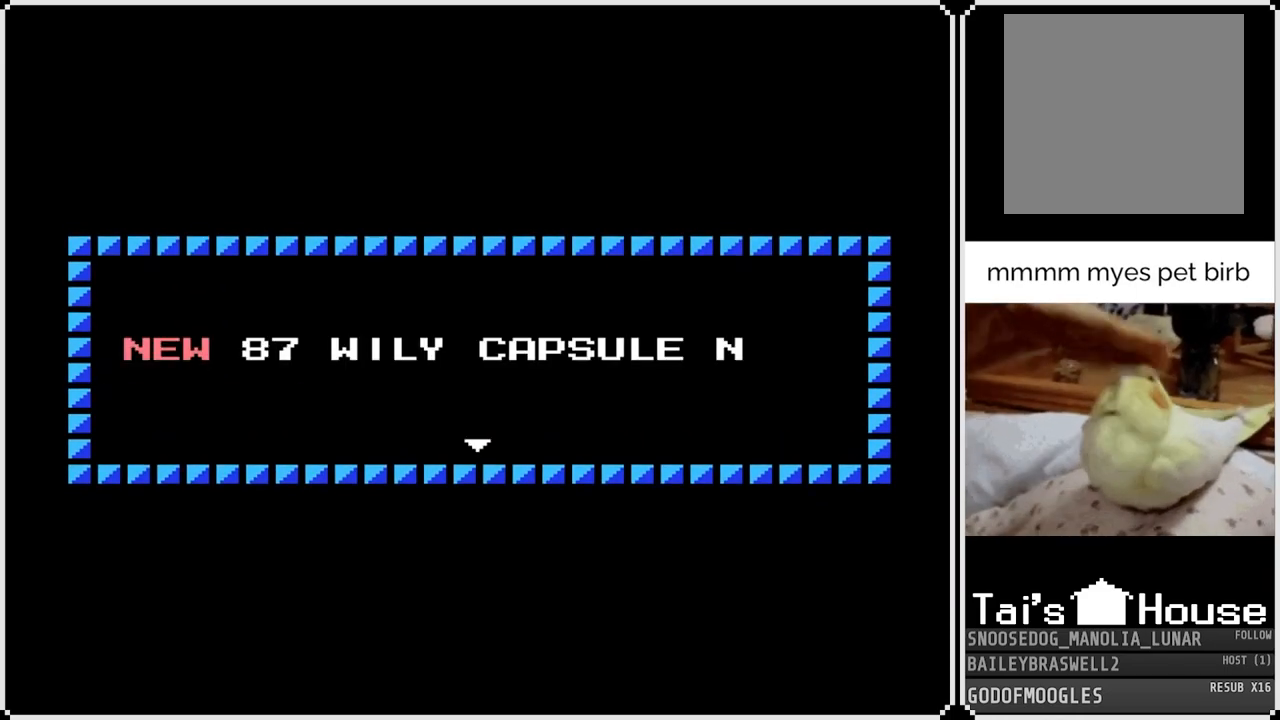
{"buttons": [], "left_stick": "center", "right_stick": "center", "events": [[84, "CROSS", "down"], [234, "CROSS", "up"]]}
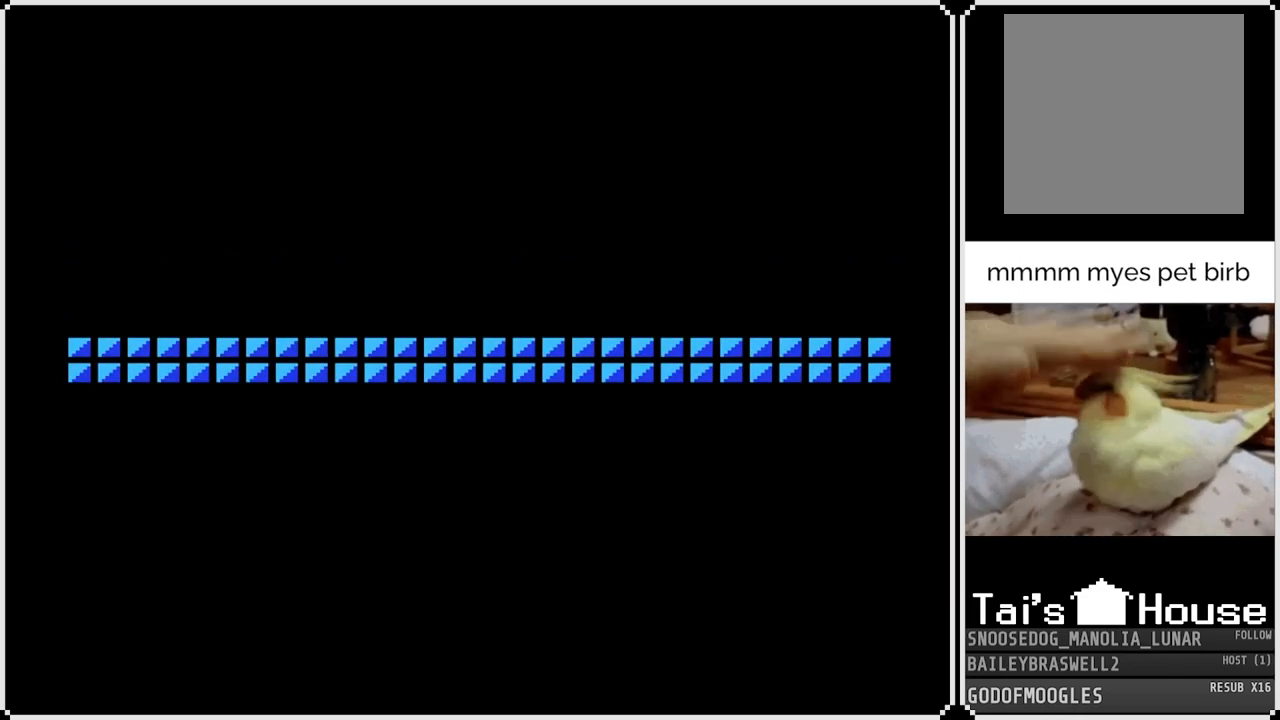
{"buttons": [], "left_stick": "center", "right_stick": "center", "events": []}
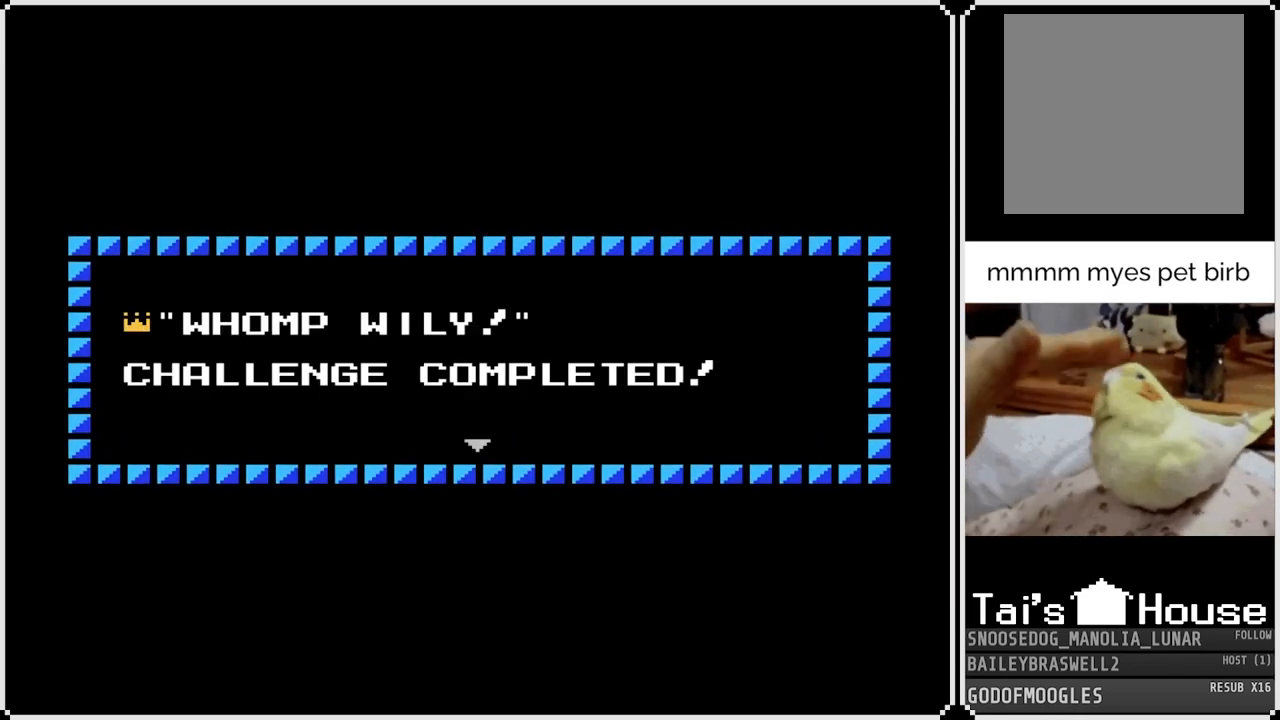
{"buttons": [], "left_stick": "center", "right_stick": "center", "events": []}
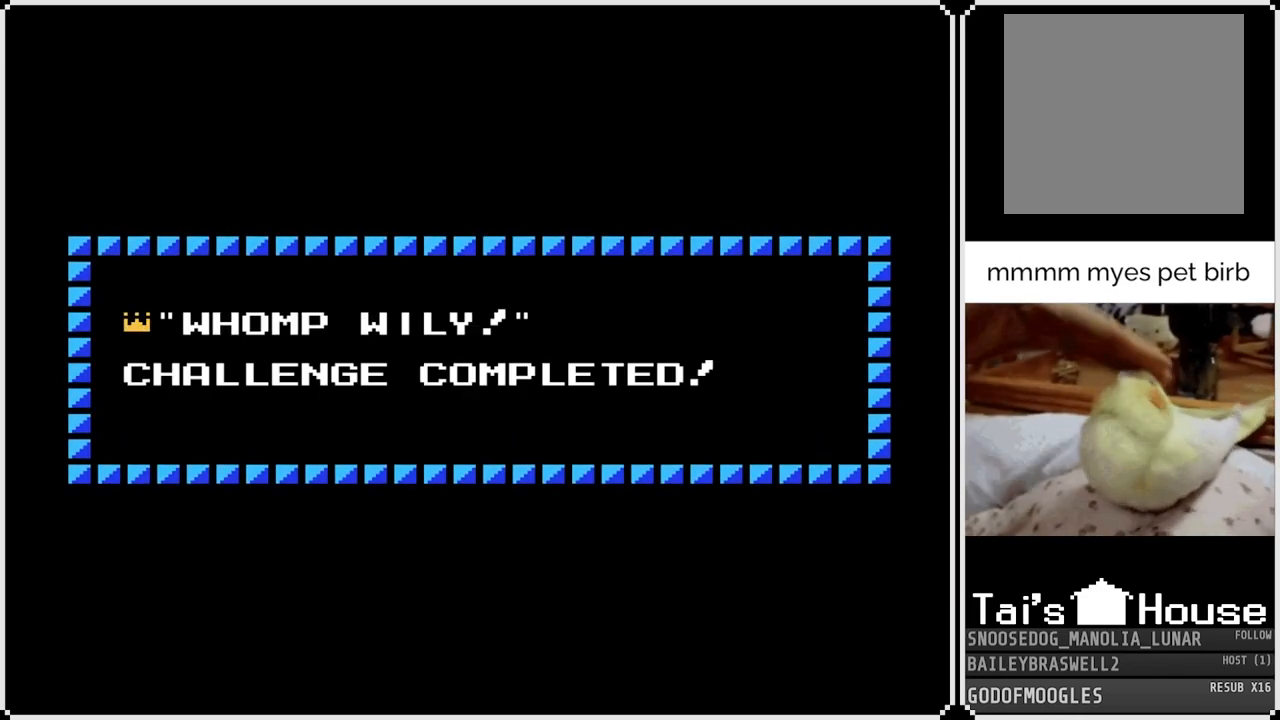
{"buttons": [], "left_stick": "center", "right_stick": "center", "events": [[100, "CROSS", "down"], [250, "CROSS", "up"]]}
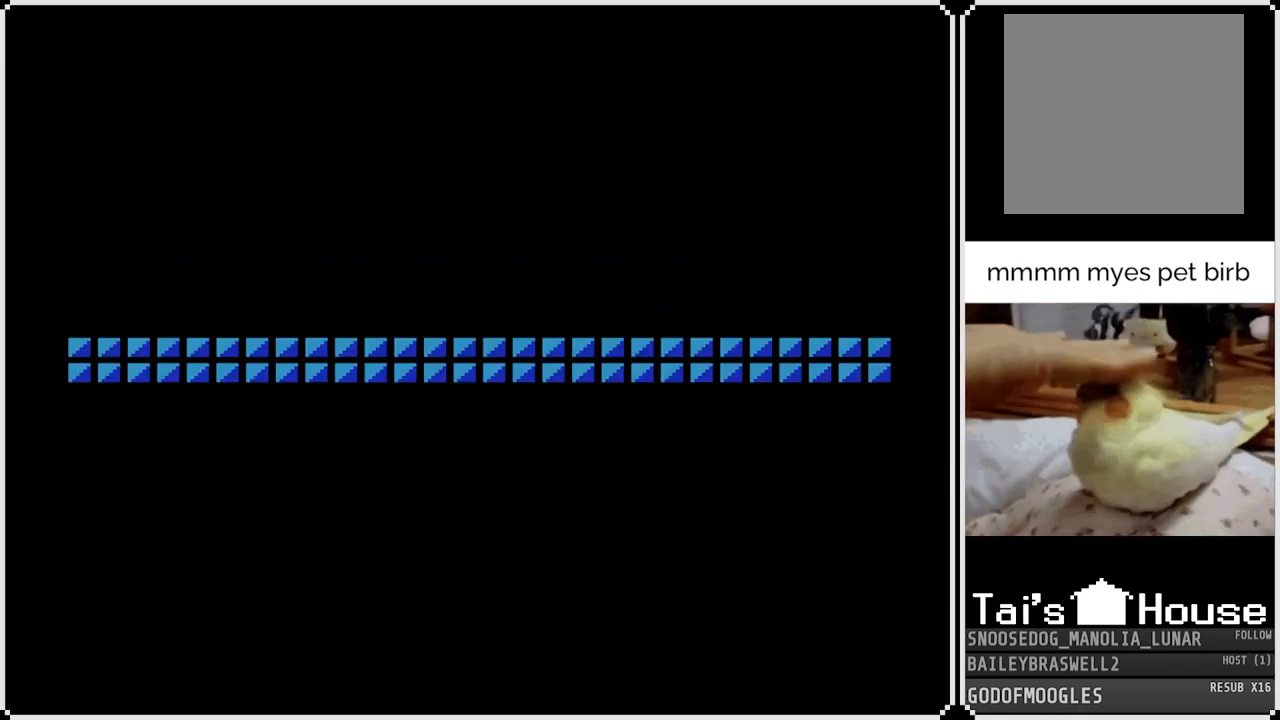
{"buttons": [], "left_stick": "center", "right_stick": "center", "events": []}
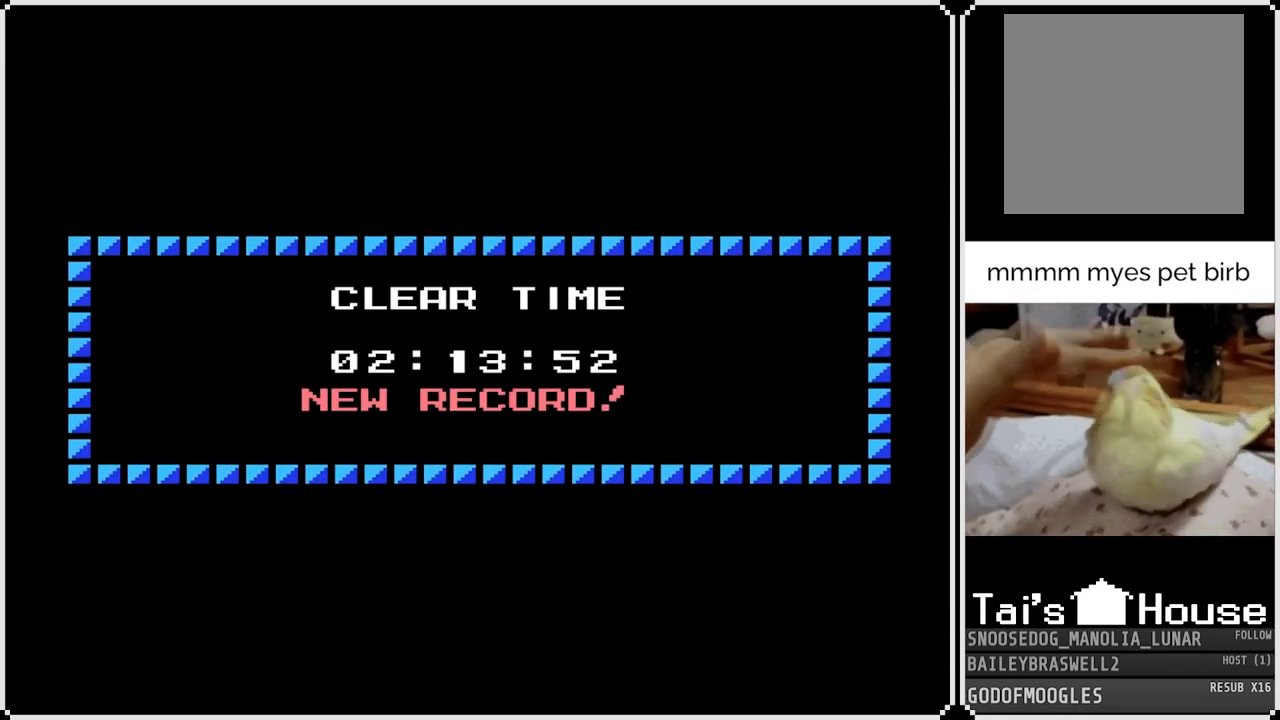
{"buttons": ["CROSS"], "left_stick": "center", "right_stick": "center", "events": [[384, "CROSS", "down"]]}
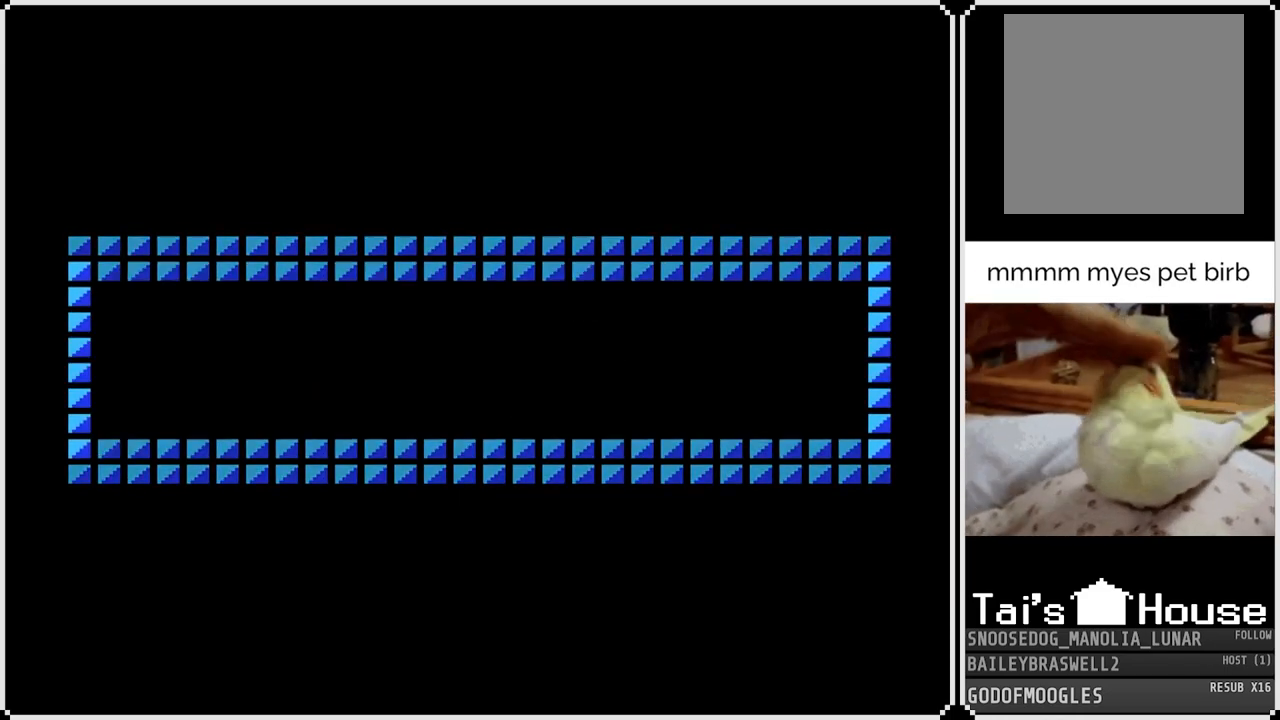
{"buttons": [], "left_stick": "center", "right_stick": "center", "events": [[34, "CROSS", "up"]]}
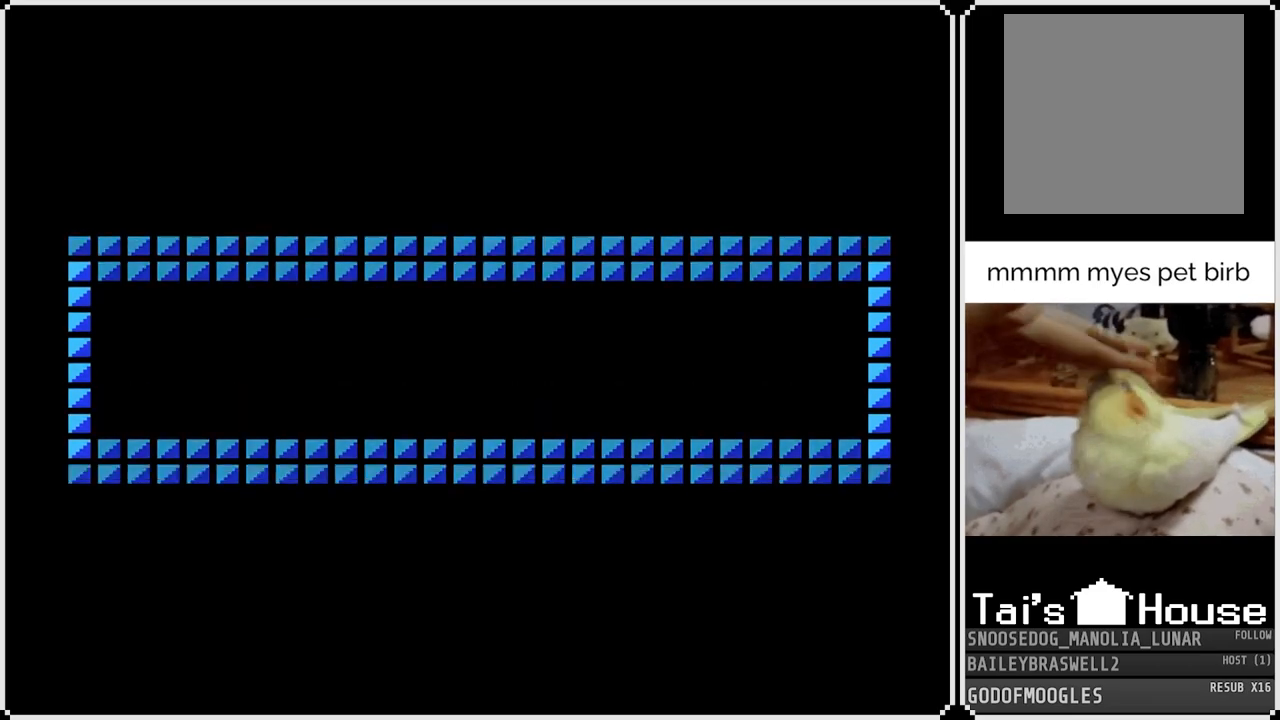
{"buttons": [], "left_stick": "center", "right_stick": "center", "events": []}
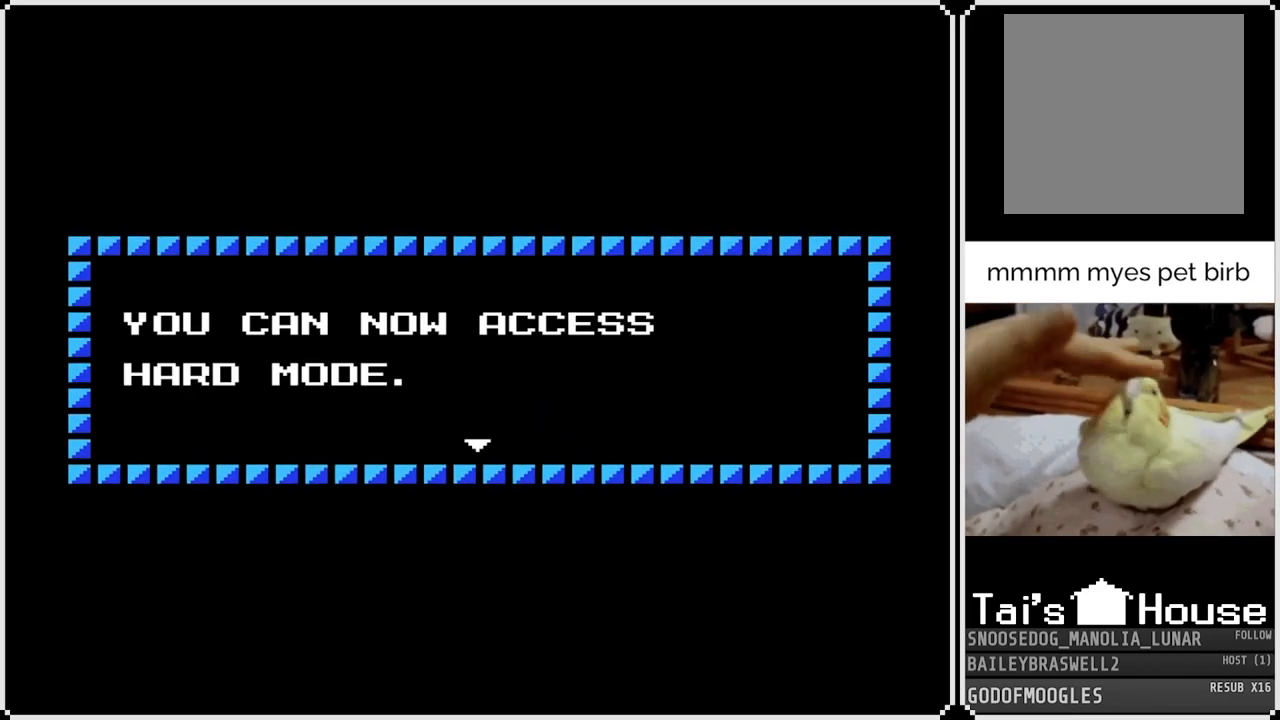
{"buttons": [], "left_stick": "center", "right_stick": "center", "events": [[234, "CROSS", "down"], [367, "CROSS", "up"]]}
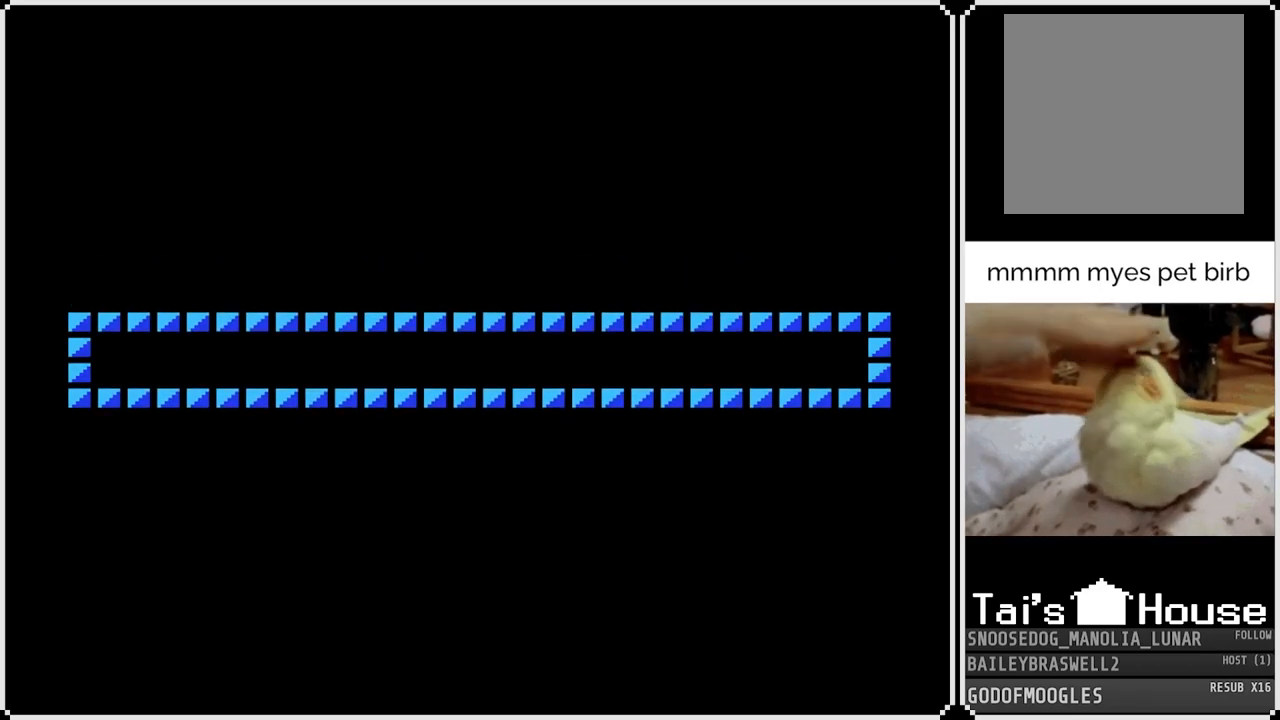
{"buttons": [], "left_stick": "center", "right_stick": "center", "events": []}
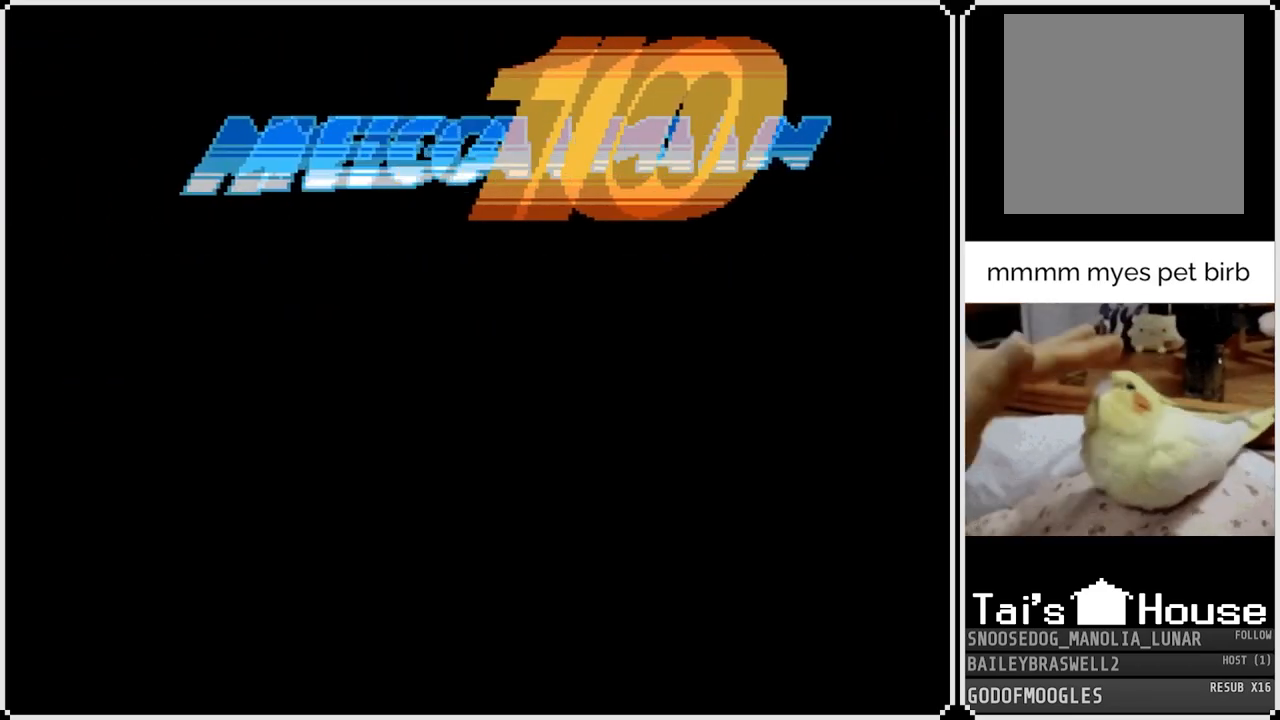
{"buttons": [], "left_stick": "center", "right_stick": "center", "events": []}
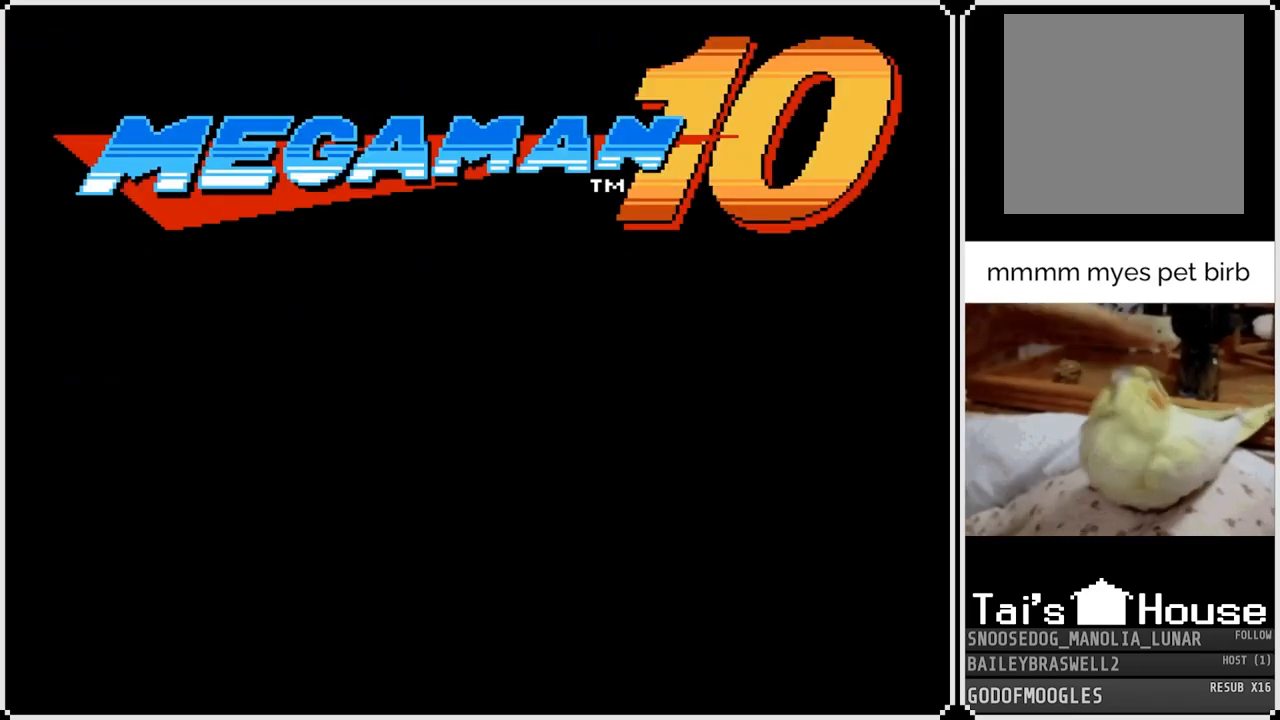
{"buttons": [], "left_stick": "center", "right_stick": "center", "events": []}
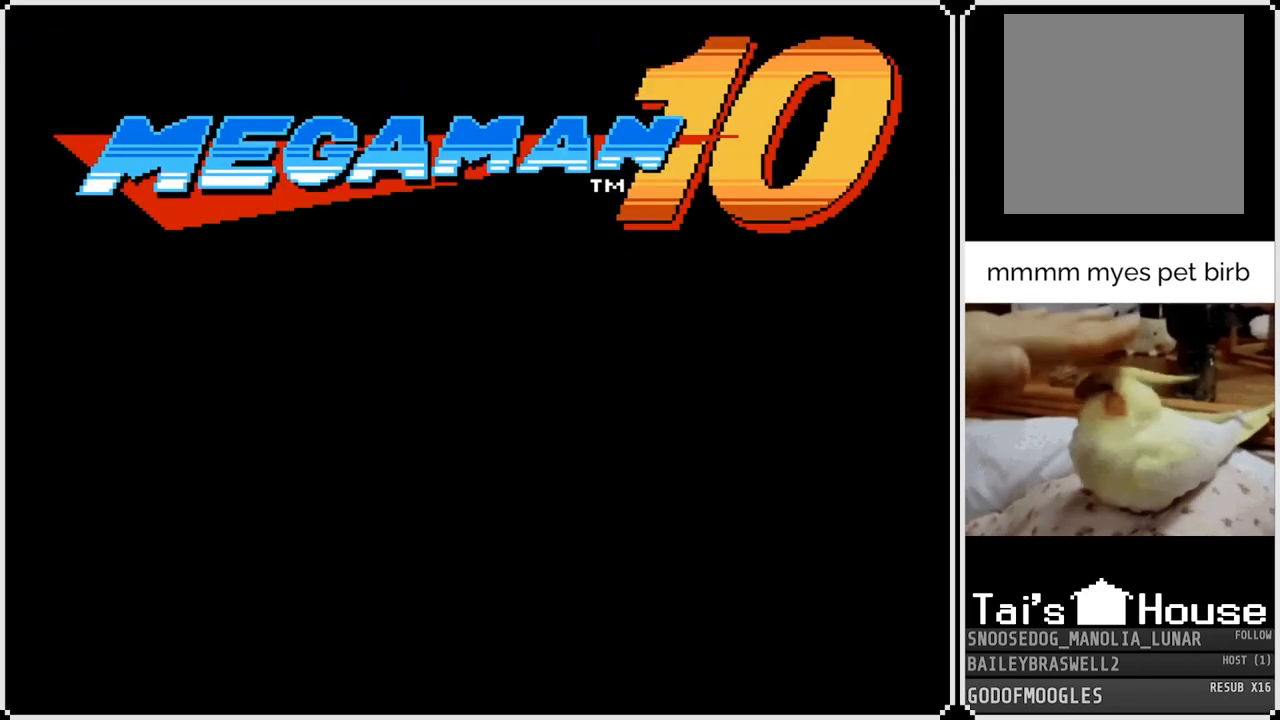
{"buttons": [], "left_stick": "center", "right_stick": "center", "events": []}
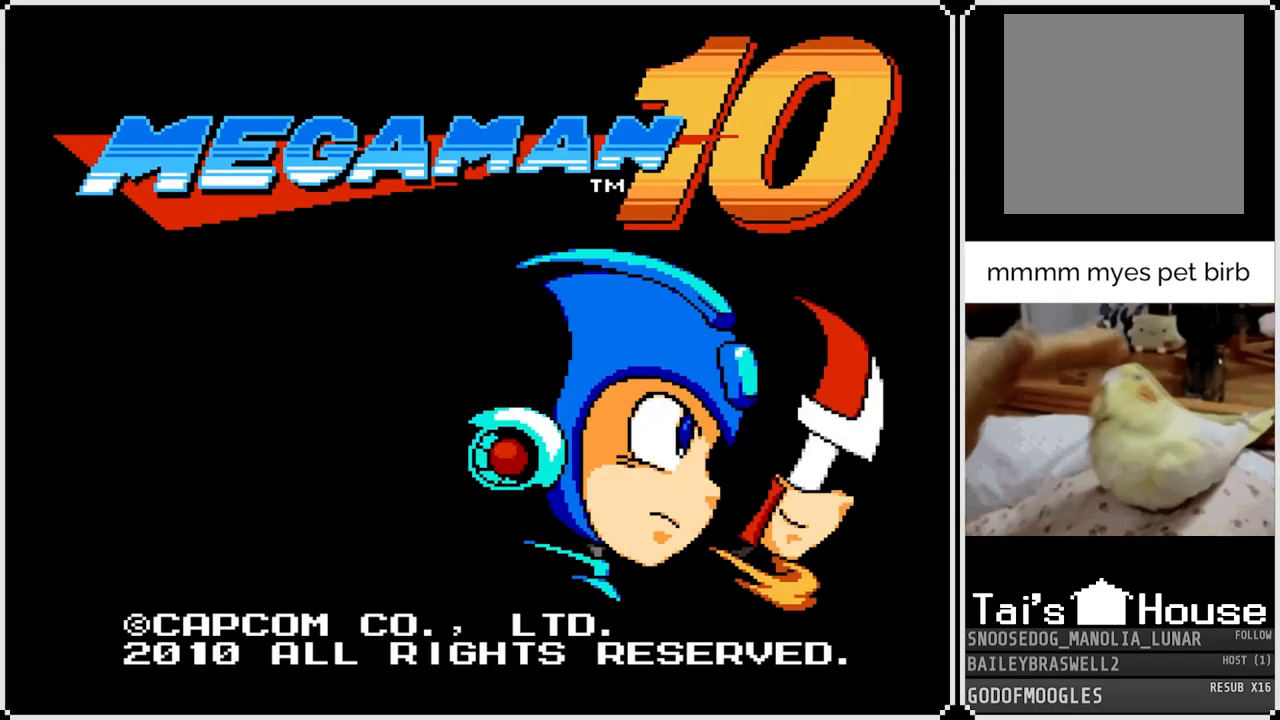
{"buttons": [], "left_stick": "center", "right_stick": "center", "events": [[150, "CROSS", "down"], [300, "CROSS", "up"]]}